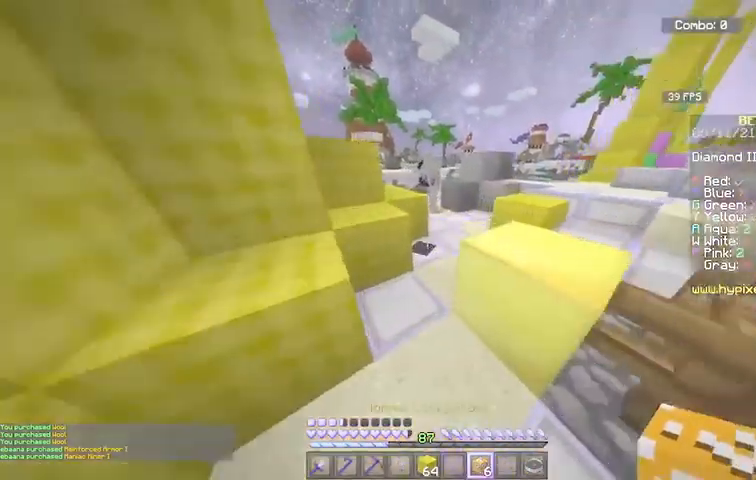
Gameplay with keyboard and mouse; each line is a JSON object with the keys and mouse buttons held at the frame after it. "events" lists presses ("down") and releases ("up") of "a", "d", "s", "space", "w", "mouse_left" and "mouse_right" between this image and that frame as [ms after this image, input, new state], when the widget could be followed in between. "mouse_left", "mouse_right" = the "left", "right" buttons of the "mouse" list. No other keys are recorded. Fast repeated clicks can show as one long hold. Mouse movement is not recorded.
{"keys": ["d", "w"], "mouse": [], "events": [[67, "d", "down"], [234, "space", "up"]]}
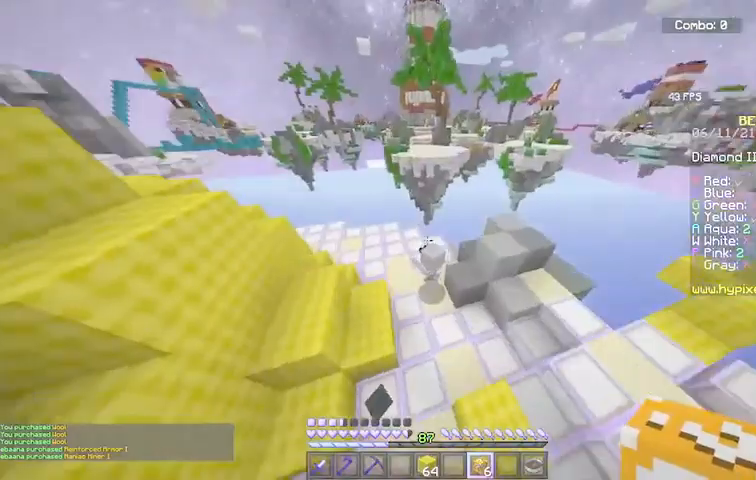
{"keys": ["a", "s"], "mouse": [], "events": [[100, "w", "up"], [200, "a", "down"], [200, "s", "down"], [433, "d", "up"]]}
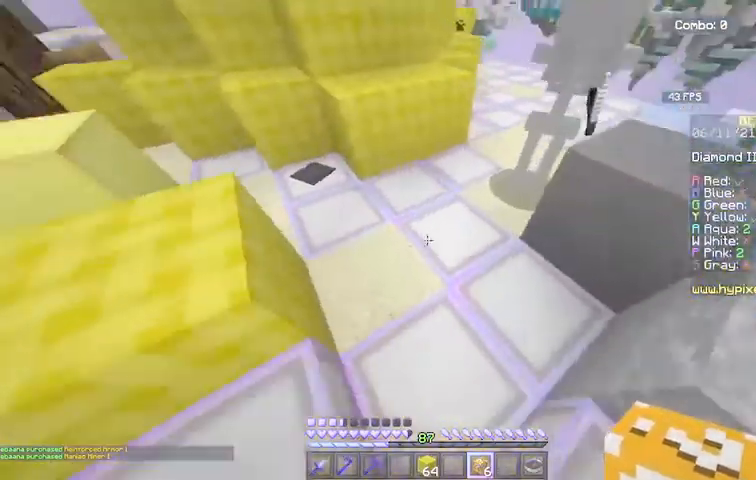
{"keys": [], "mouse": [], "events": [[34, "a", "up"], [67, "d", "down"], [100, "mouse_right", "down"], [267, "d", "up"], [334, "s", "up"], [501, "mouse_right", "up"]]}
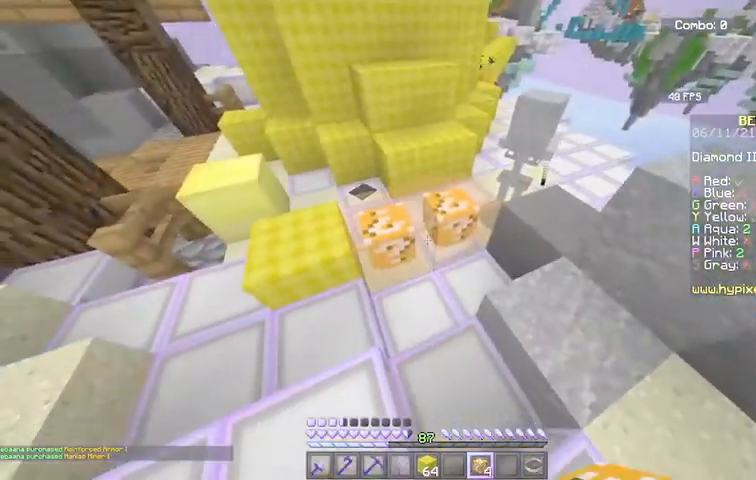
{"keys": [], "mouse": ["right"], "events": [[100, "mouse_right", "down"], [200, "s", "down"], [267, "a", "down"], [500, "a", "up"], [500, "s", "up"]]}
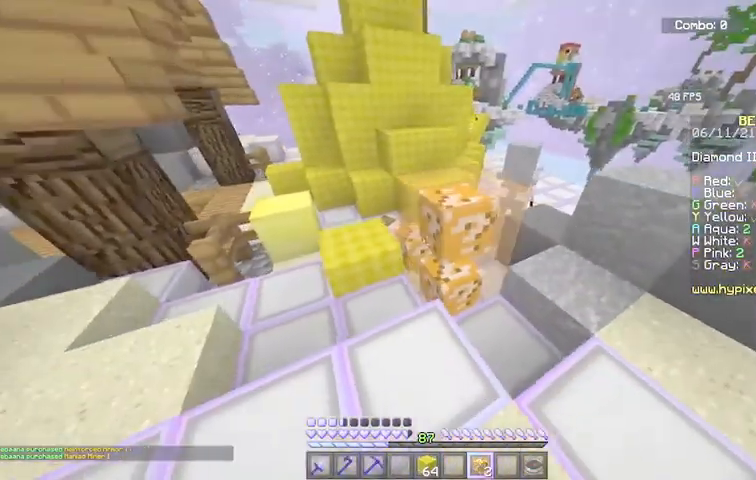
{"keys": ["a", "s", "space"], "mouse": ["right"], "events": [[300, "a", "down"], [334, "s", "down"], [467, "space", "down"]]}
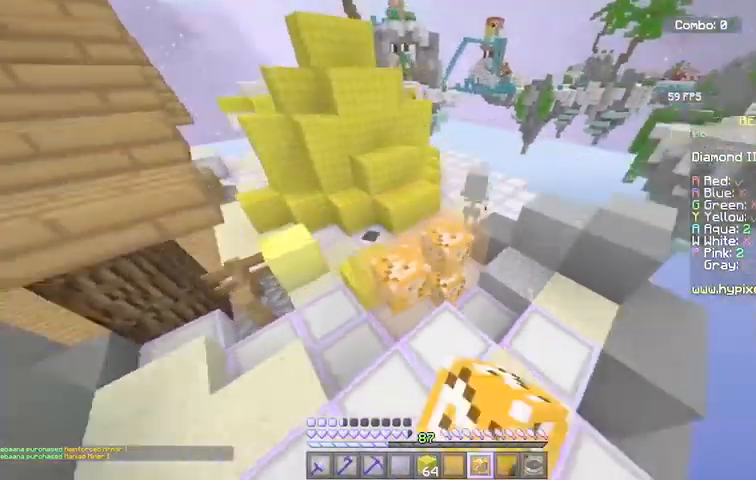
{"keys": [], "mouse": ["right"], "events": [[167, "space", "up"], [400, "a", "up"], [500, "s", "up"]]}
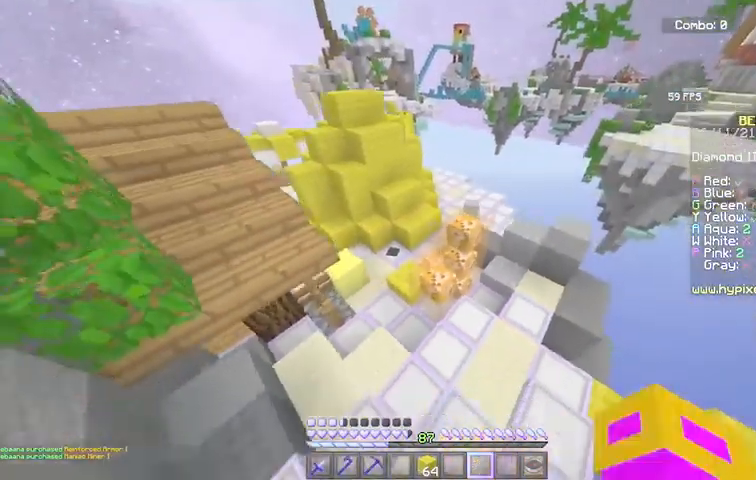
{"keys": ["w"], "mouse": [], "events": [[100, "w", "down"], [301, "w", "up"], [467, "w", "down"], [501, "mouse_right", "up"]]}
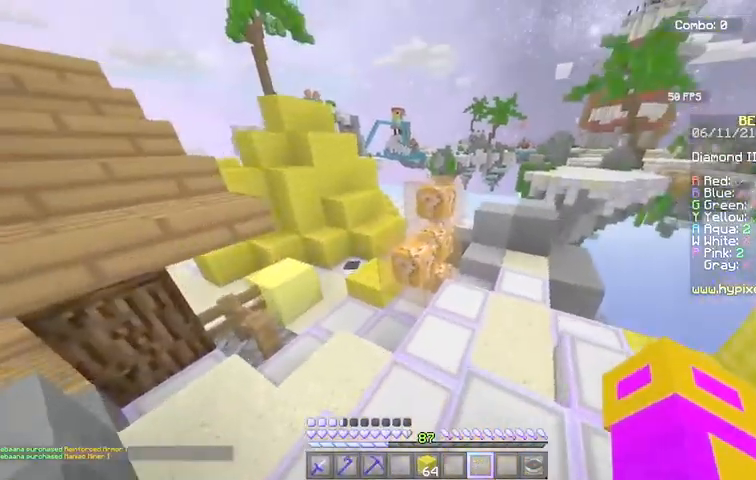
{"keys": [], "mouse": ["left"], "events": [[66, "mouse_left", "down"], [433, "w", "up"]]}
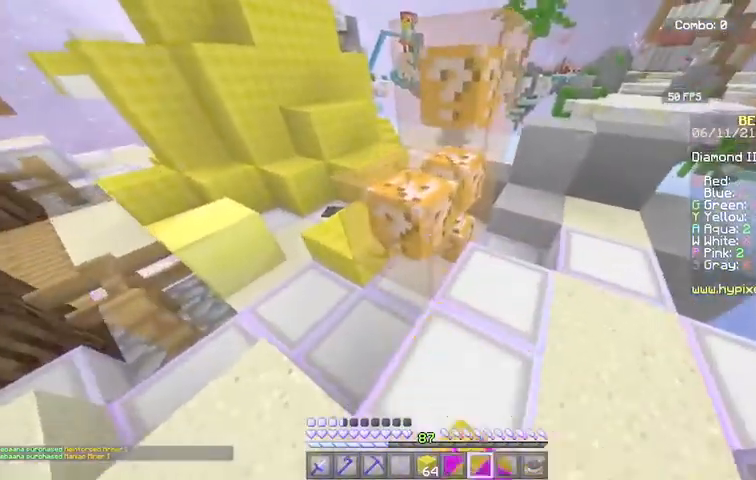
{"keys": [], "mouse": ["left"], "events": [[200, "w", "down"], [367, "w", "up"]]}
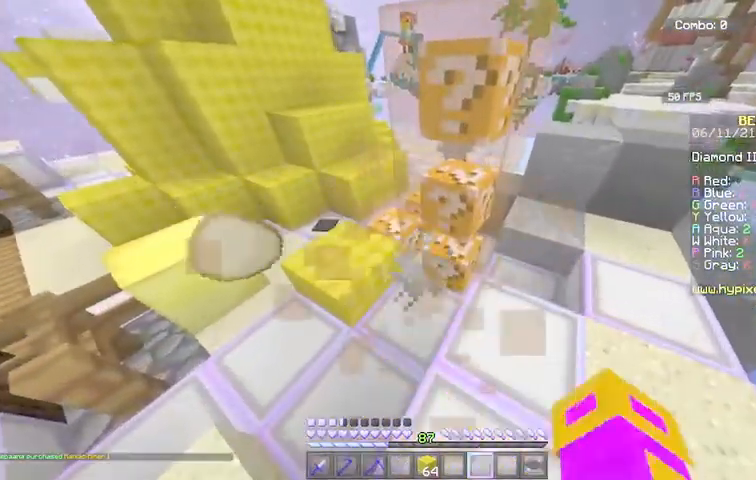
{"keys": [], "mouse": ["left"], "events": [[100, "d", "down"], [300, "d", "up"]]}
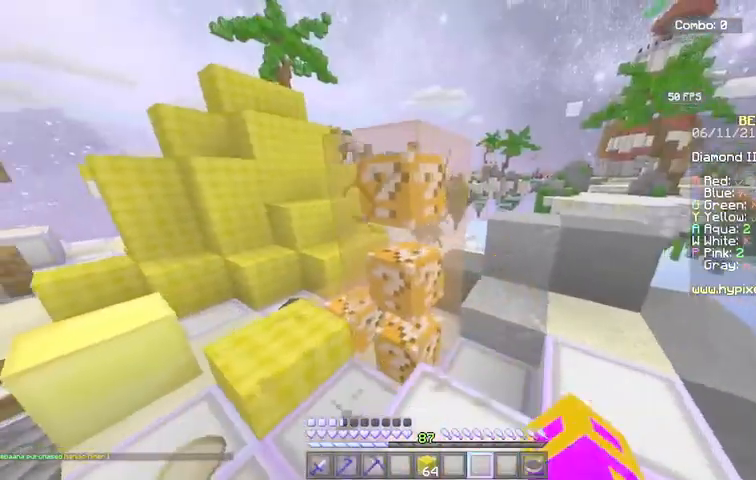
{"keys": [], "mouse": [], "events": [[200, "a", "down"], [267, "w", "down"], [334, "mouse_left", "up"], [401, "a", "up"], [434, "w", "up"]]}
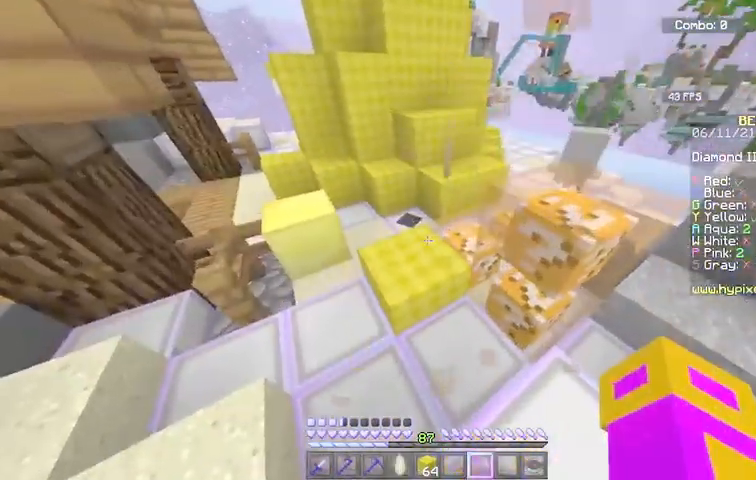
{"keys": [], "mouse": [], "events": []}
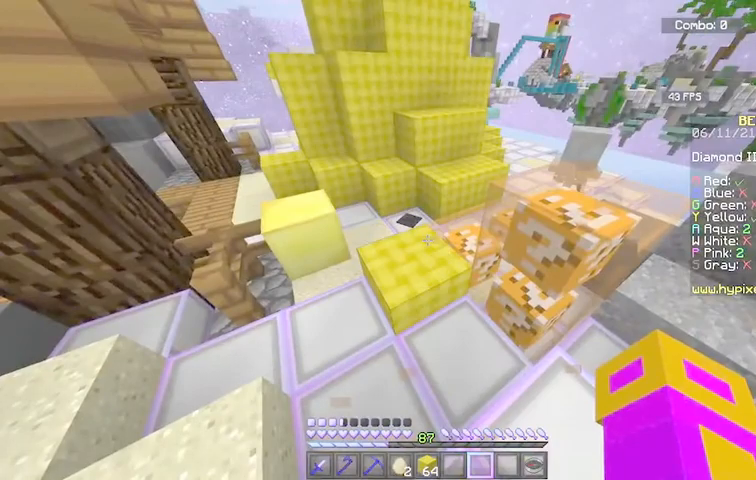
{"keys": [], "mouse": [], "events": []}
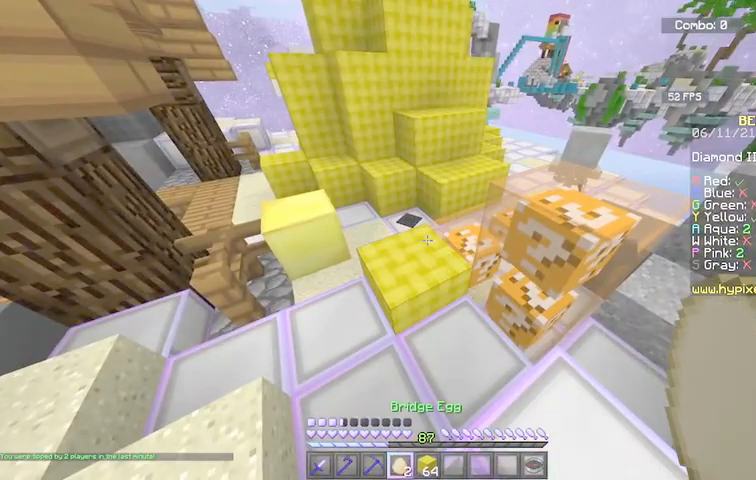
{"keys": [], "mouse": [], "events": []}
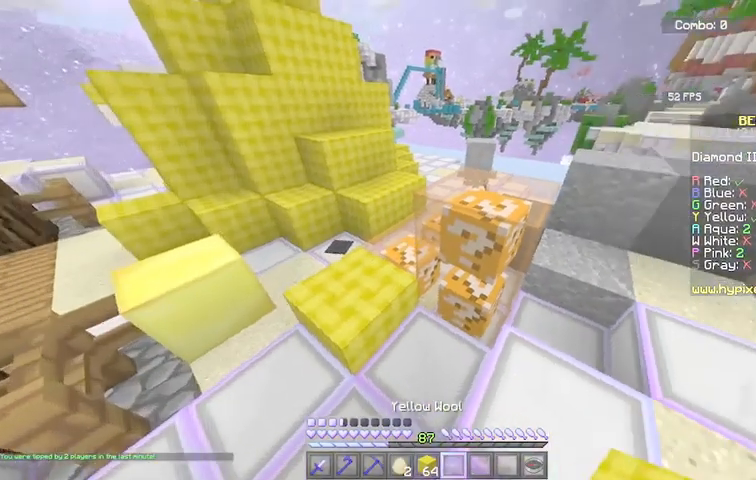
{"keys": ["w"], "mouse": ["left"], "events": [[200, "mouse_left", "down"], [501, "w", "down"]]}
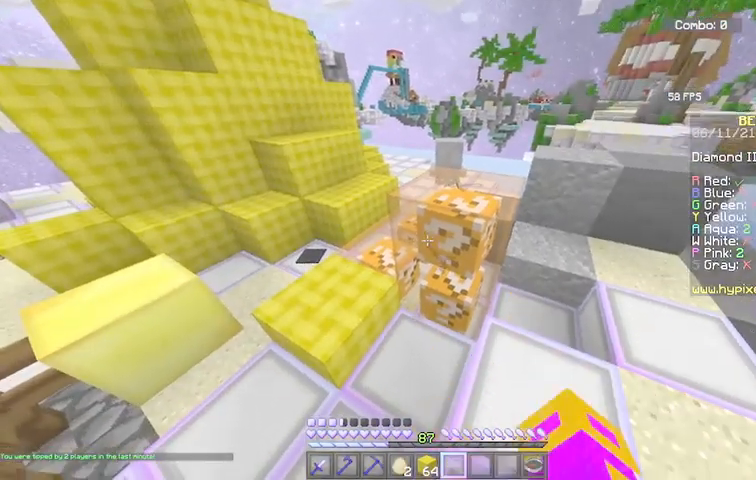
{"keys": [], "mouse": ["left"], "events": [[33, "d", "down"], [167, "w", "up"], [200, "d", "up"]]}
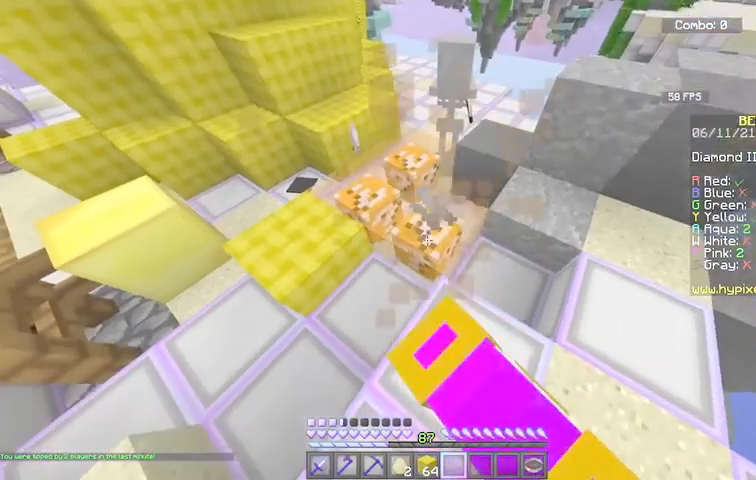
{"keys": [], "mouse": ["left"], "events": []}
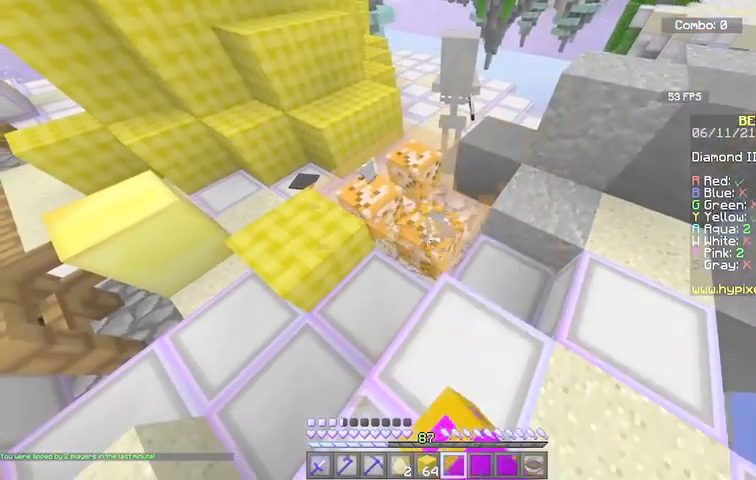
{"keys": [], "mouse": ["left"], "events": [[200, "w", "down"], [467, "w", "up"]]}
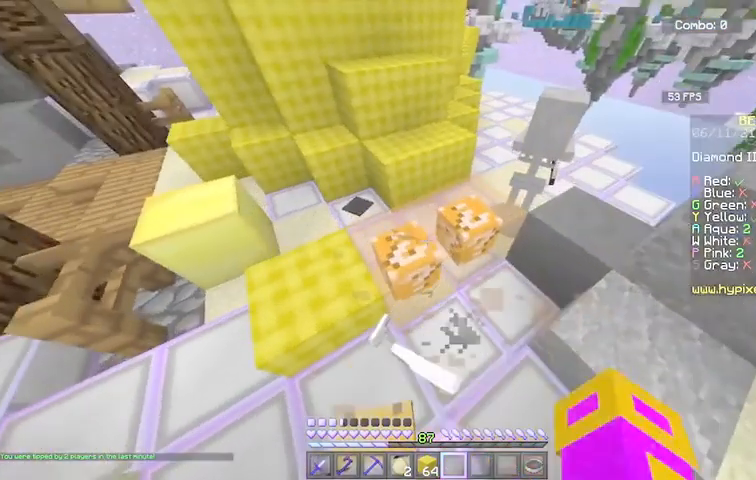
{"keys": [], "mouse": ["left"], "events": []}
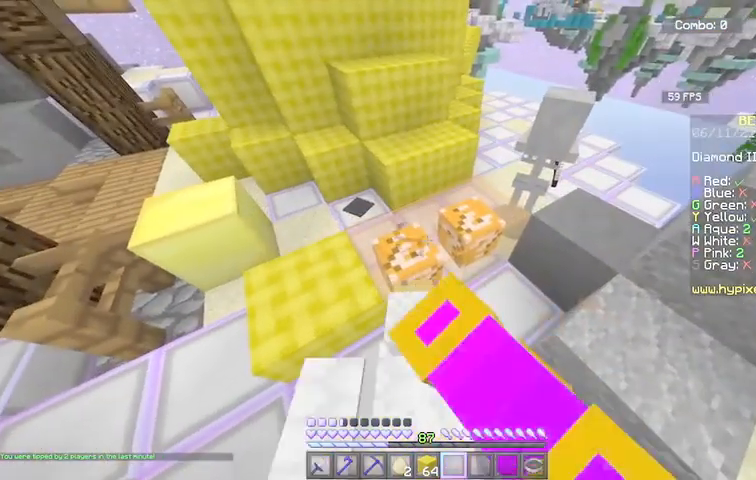
{"keys": [], "mouse": [], "events": [[133, "mouse_left", "up"]]}
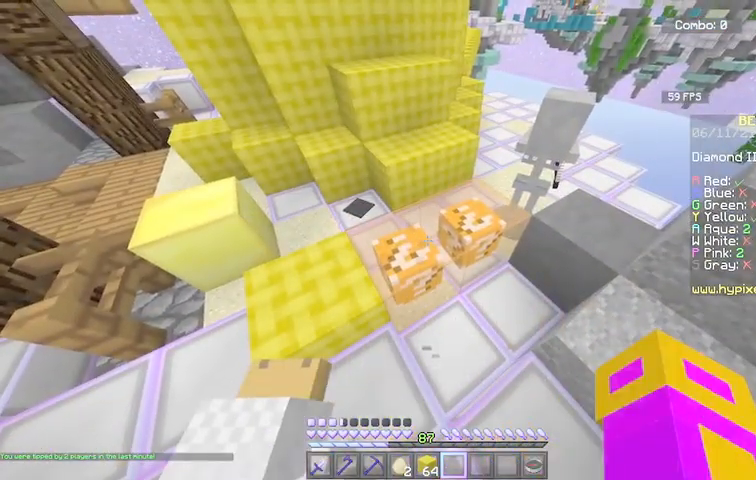
{"keys": ["w"], "mouse": ["left"], "events": [[367, "mouse_left", "down"], [501, "w", "down"]]}
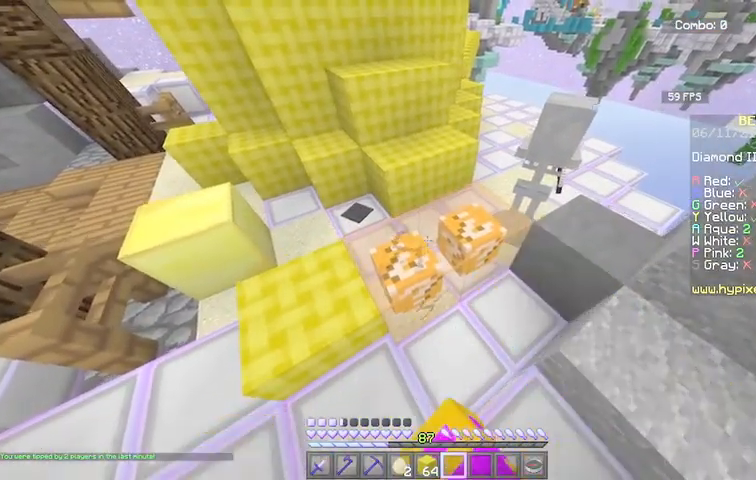
{"keys": [], "mouse": ["left"], "events": [[100, "w", "up"]]}
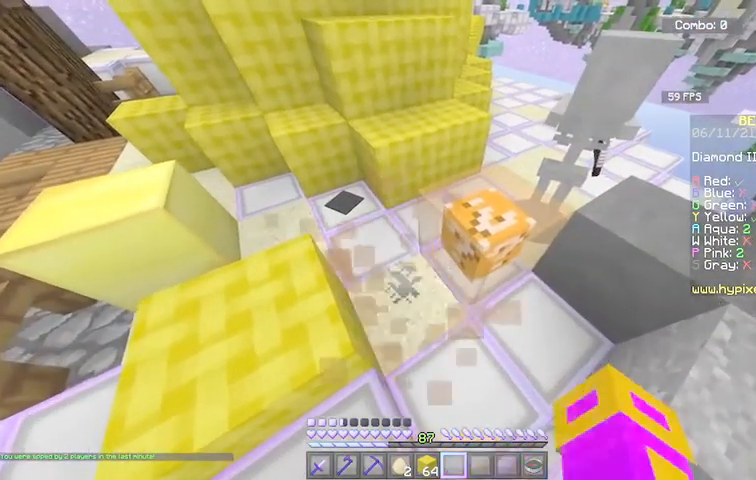
{"keys": ["w"], "mouse": [], "events": [[301, "w", "down"], [501, "mouse_left", "up"]]}
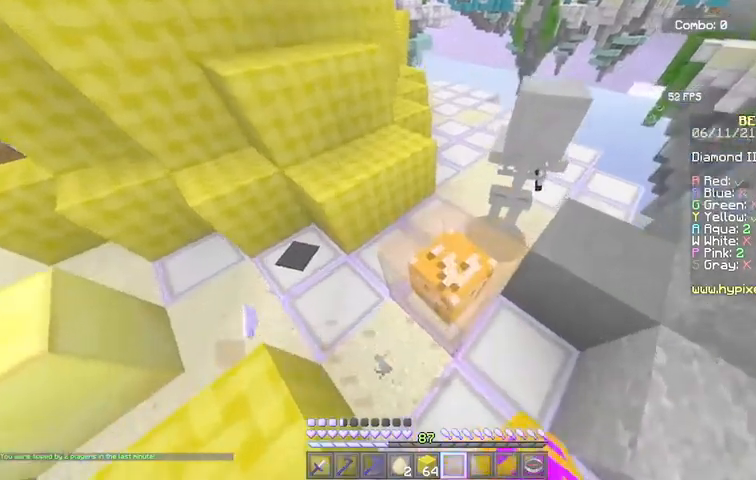
{"keys": [], "mouse": ["left"], "events": [[33, "w", "up"], [167, "mouse_left", "down"]]}